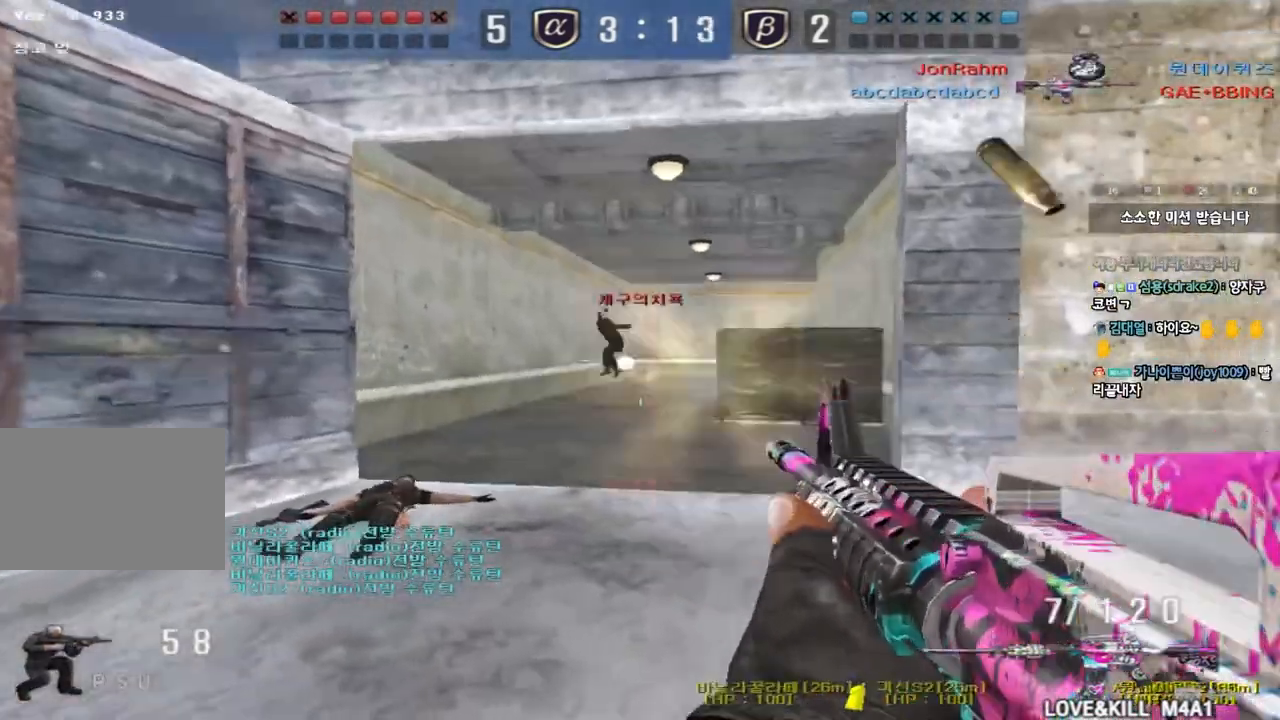
Gameplay with keyboard; each line is a JSON object with the keys held at the frame after it. "events" lists presses ("down") and releases ("up") of "a", "ctrl", "d", "e", "f", "q", "r", "s", "shift", "space", "tab" and "w" between this image and that frame as [ms after this image, input, new state], when the widget could be followed in between. No other keys are recorded. Mouse input is not recorded.
{"keys": ["ctrl"], "events": [[117, "ctrl", "down"], [117, "d", "up"], [150, "space", "down"], [150, "w", "up"], [283, "space", "up"]]}
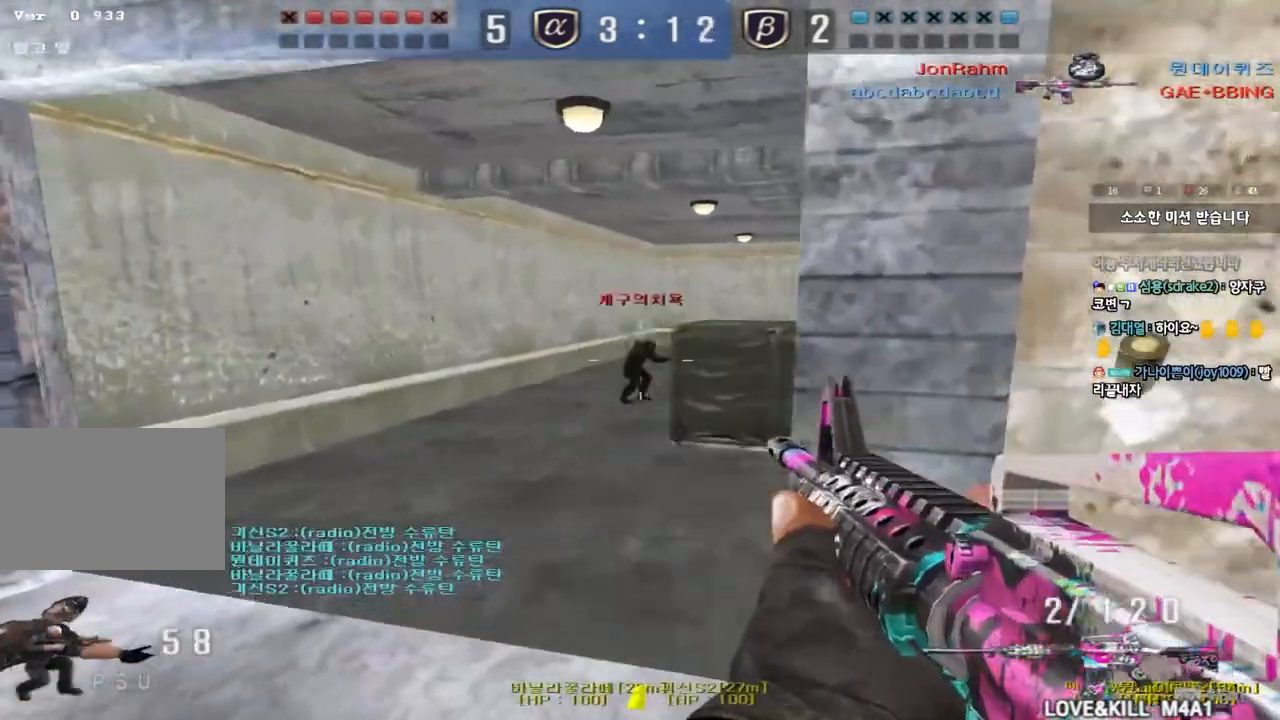
{"keys": ["a", "w"], "events": [[150, "ctrl", "up"], [167, "w", "down"], [183, "d", "down"], [300, "d", "up"], [383, "a", "down"]]}
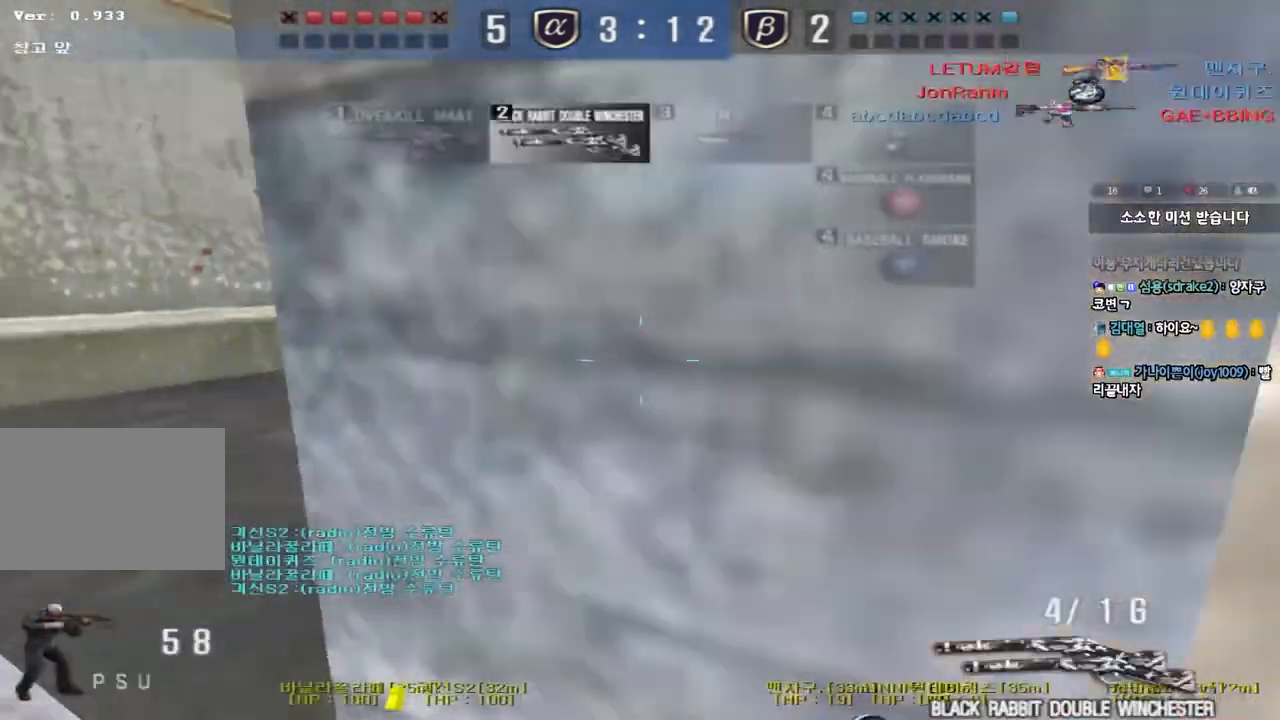
{"keys": ["shift", "space"], "events": [[417, "a", "up"], [417, "shift", "down"], [417, "w", "up"], [467, "space", "down"]]}
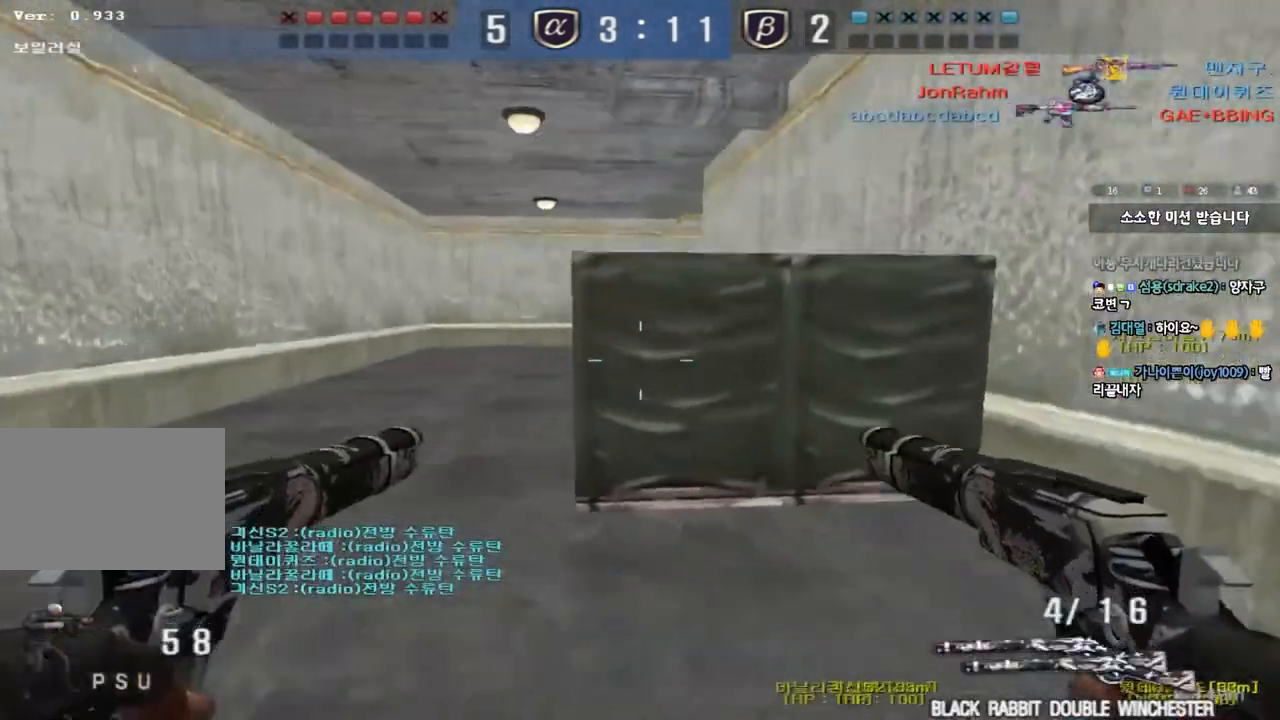
{"keys": ["d", "w"], "events": [[67, "space", "up"], [433, "shift", "up"], [467, "d", "down"], [483, "w", "down"]]}
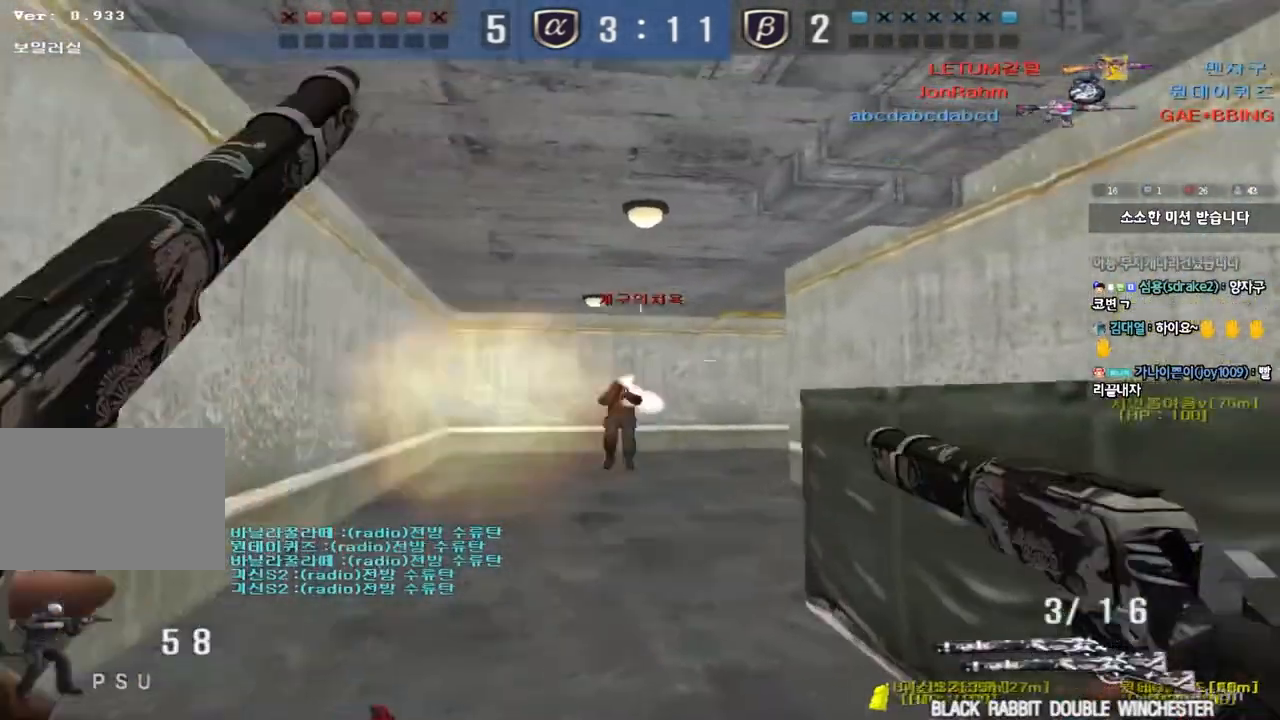
{"keys": [], "events": [[333, "d", "up"], [350, "ctrl", "down"], [367, "w", "up"], [383, "space", "down"], [483, "space", "up"], [500, "ctrl", "up"]]}
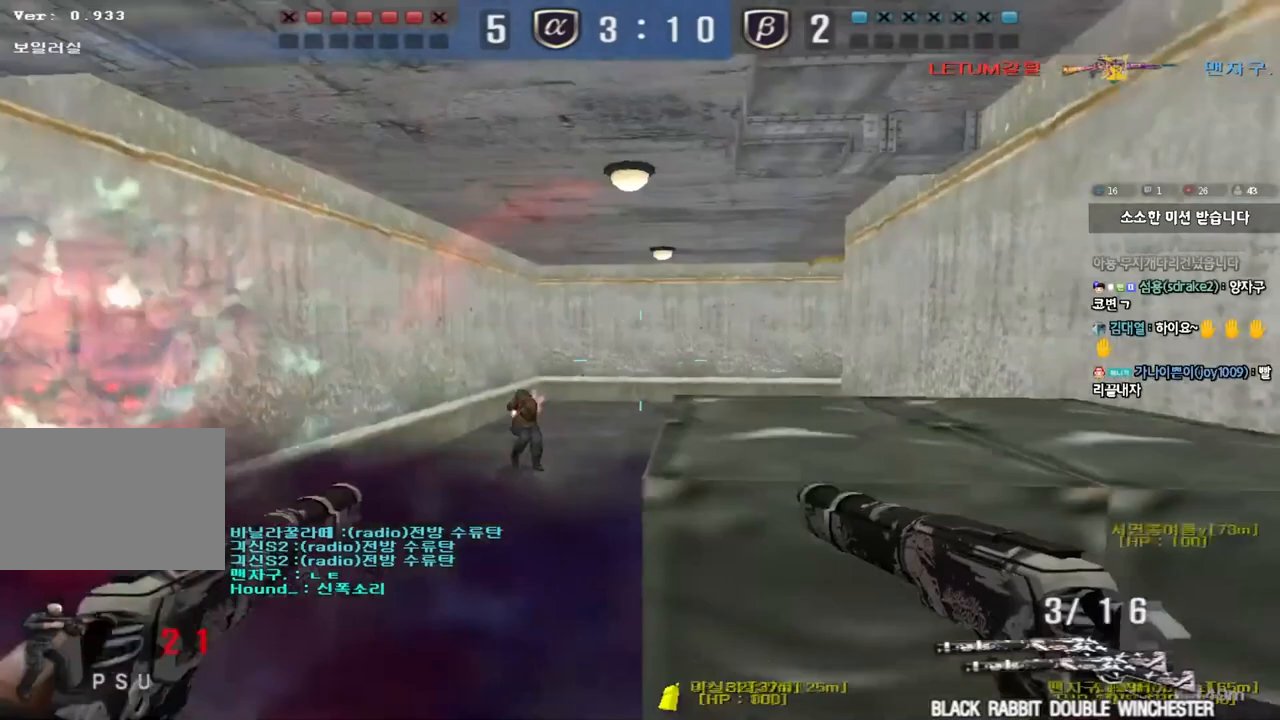
{"keys": [], "events": []}
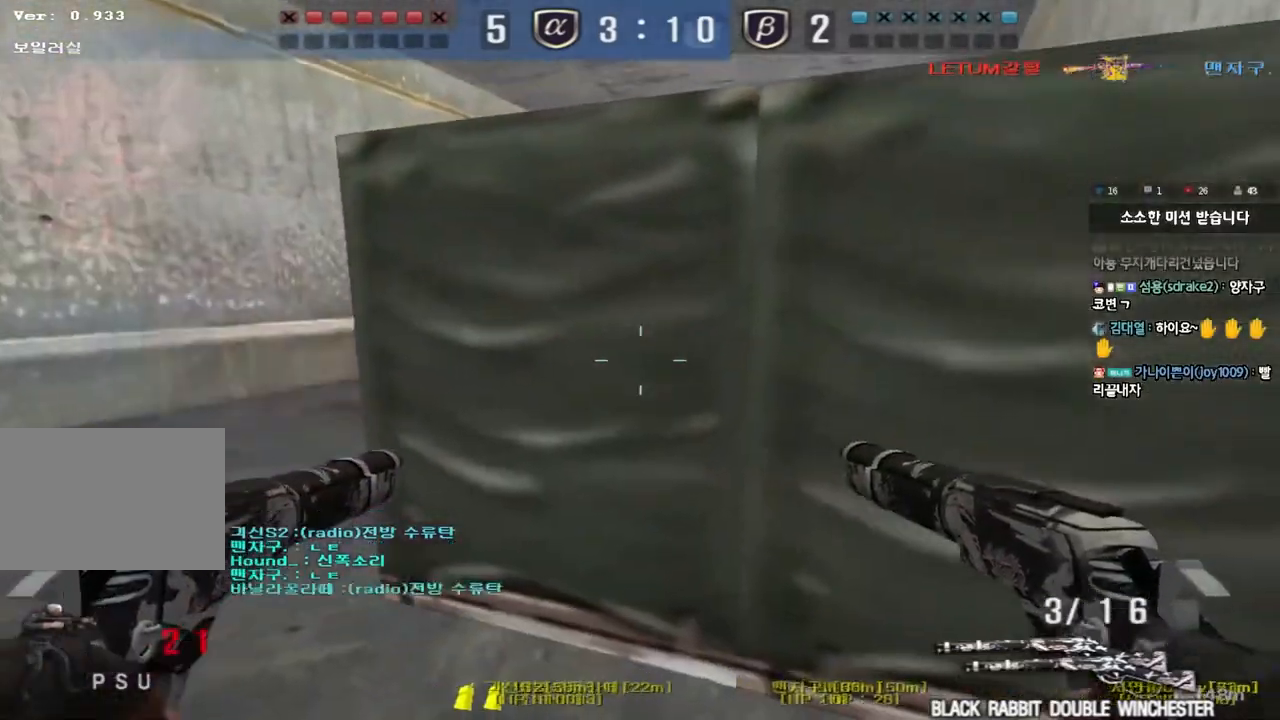
{"keys": ["d", "s"], "events": [[67, "w", "down"], [183, "a", "down"], [183, "space", "down"], [317, "w", "up"], [333, "space", "up"], [350, "a", "up"], [417, "s", "down"], [433, "d", "down"]]}
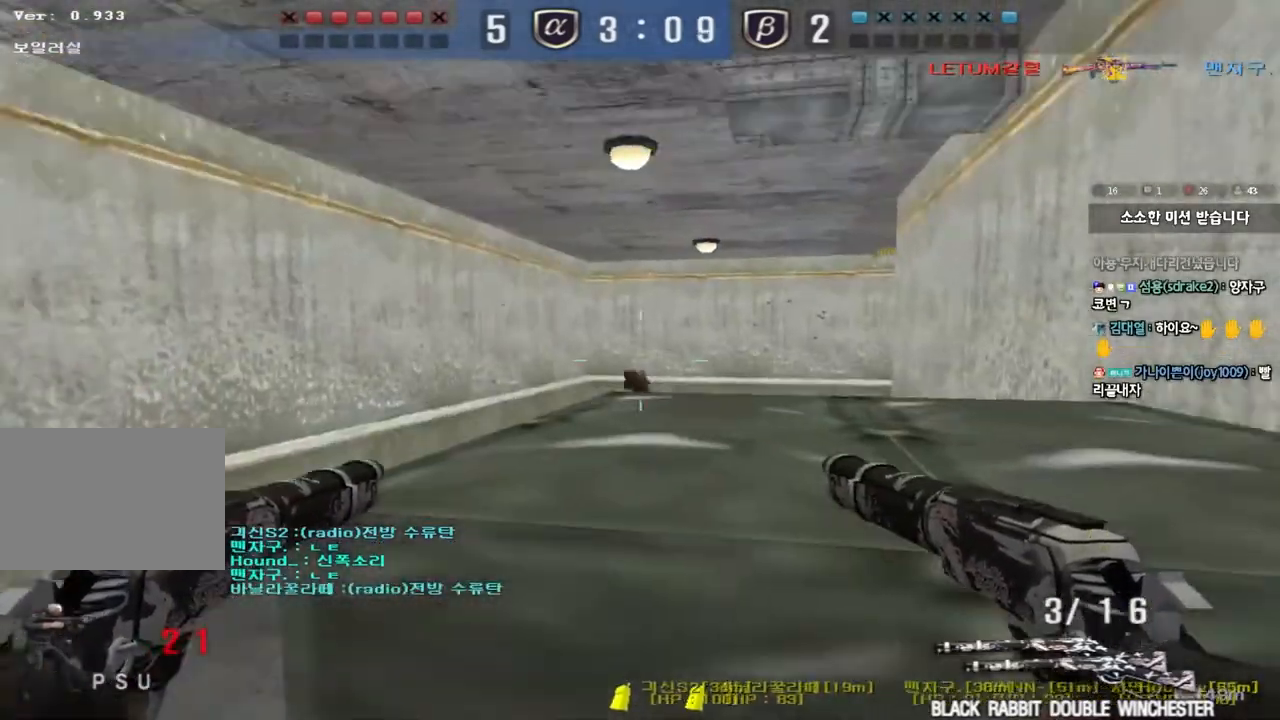
{"keys": ["shift", "space"]}
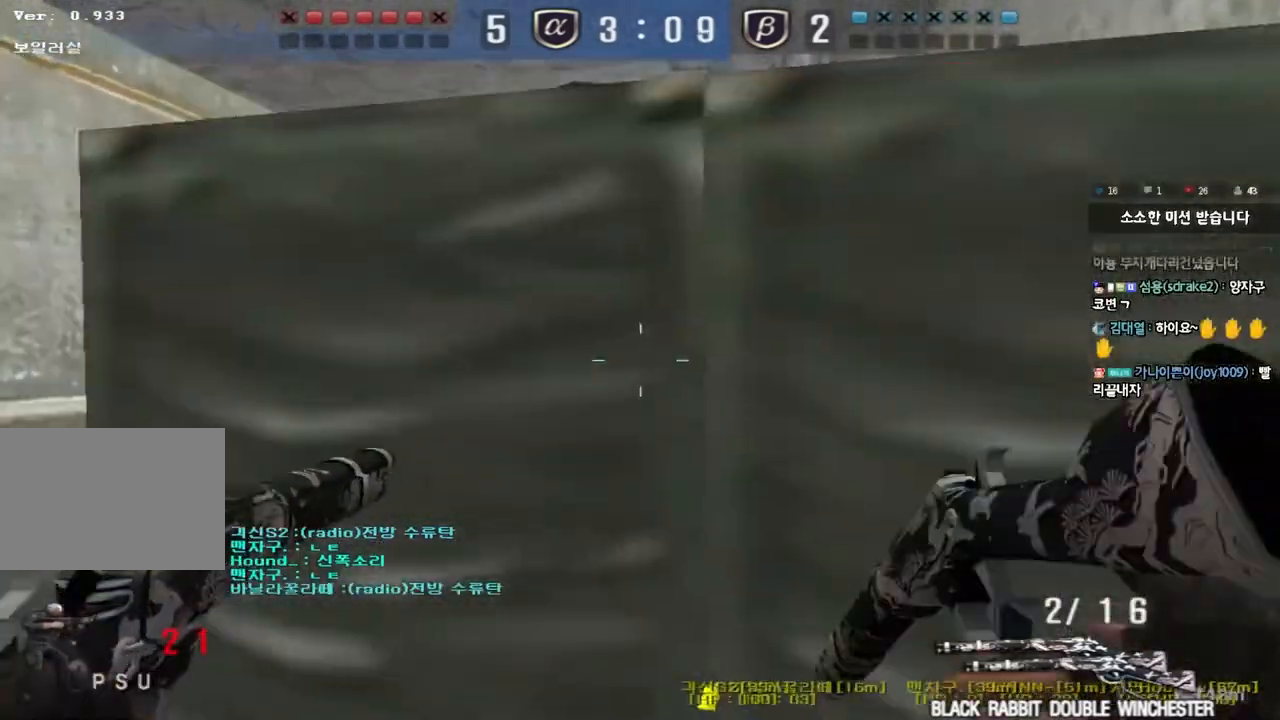
{"keys": ["a", "w"], "events": [[67, "shift", "up"], [83, "space", "up"], [117, "d", "down"], [117, "s", "down"], [300, "s", "up"], [417, "w", "down"], [450, "a", "down"], [450, "d", "up"]]}
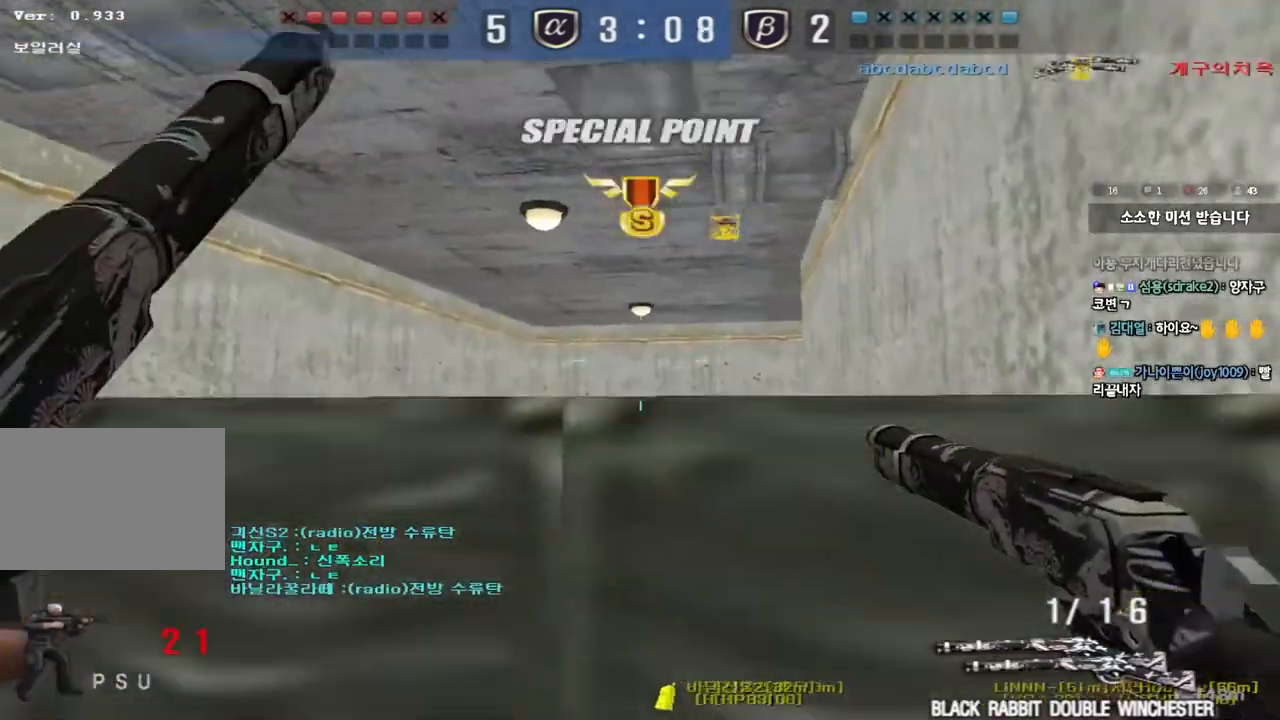
{"keys": [], "events": [[250, "shift", "down"], [250, "w", "up"], [267, "a", "up"], [283, "space", "down"], [383, "space", "up"], [417, "shift", "up"]]}
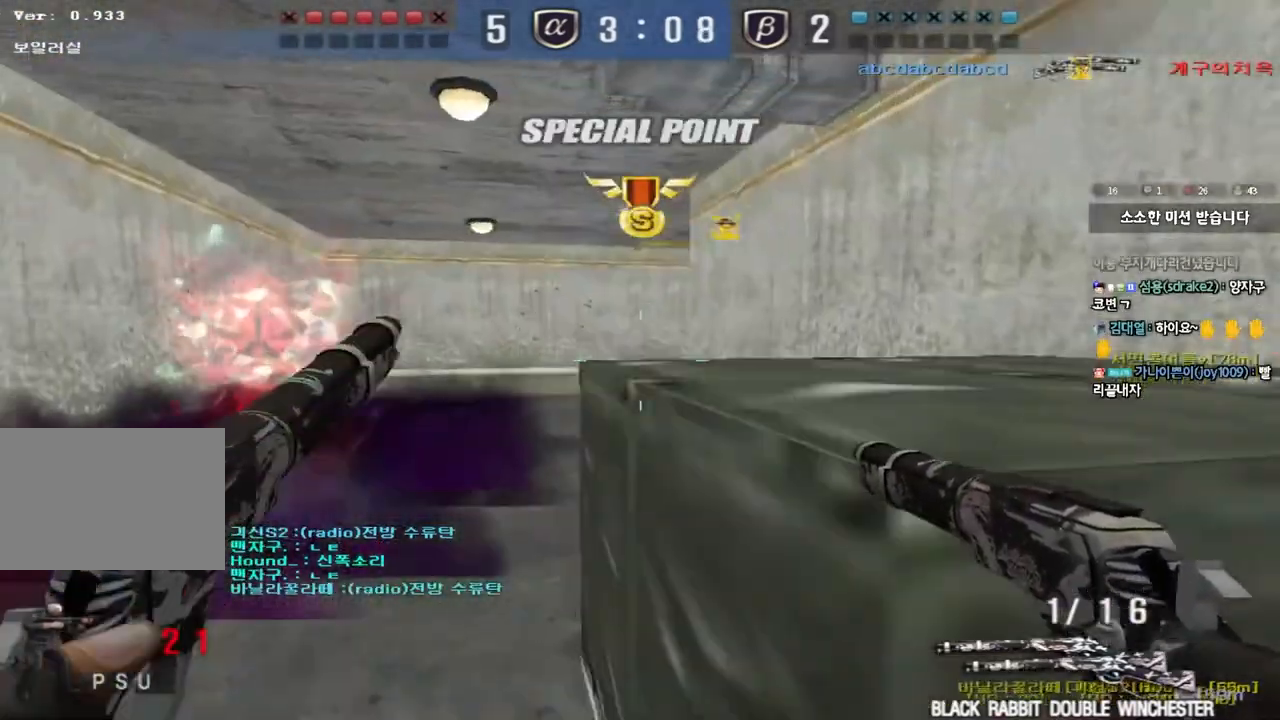
{"keys": ["a", "w"], "events": [[167, "a", "down"], [200, "w", "down"], [267, "r", "down"], [350, "r", "up"], [417, "r", "down"], [483, "r", "up"]]}
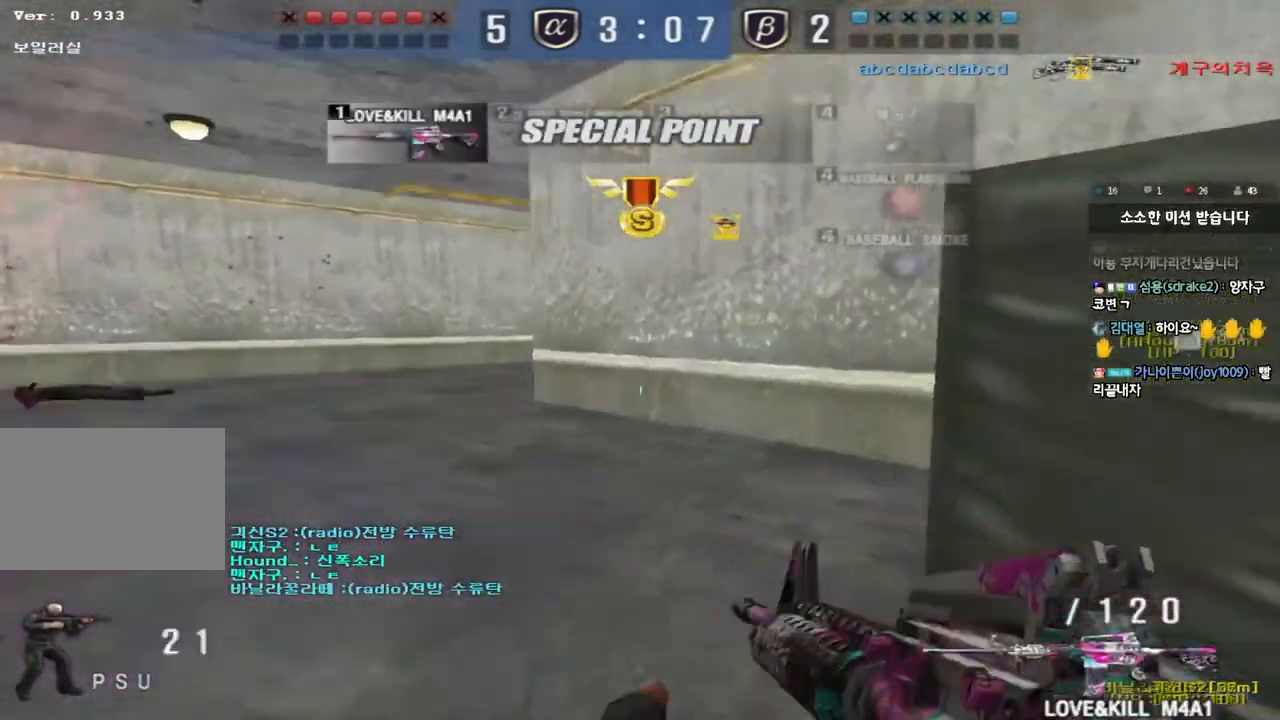
{"keys": ["ctrl"], "events": [[83, "ctrl", "down"], [83, "w", "up"], [100, "a", "up"], [200, "a", "down"], [200, "w", "down"], [217, "ctrl", "up"], [450, "ctrl", "down"], [467, "w", "up"], [483, "a", "up"]]}
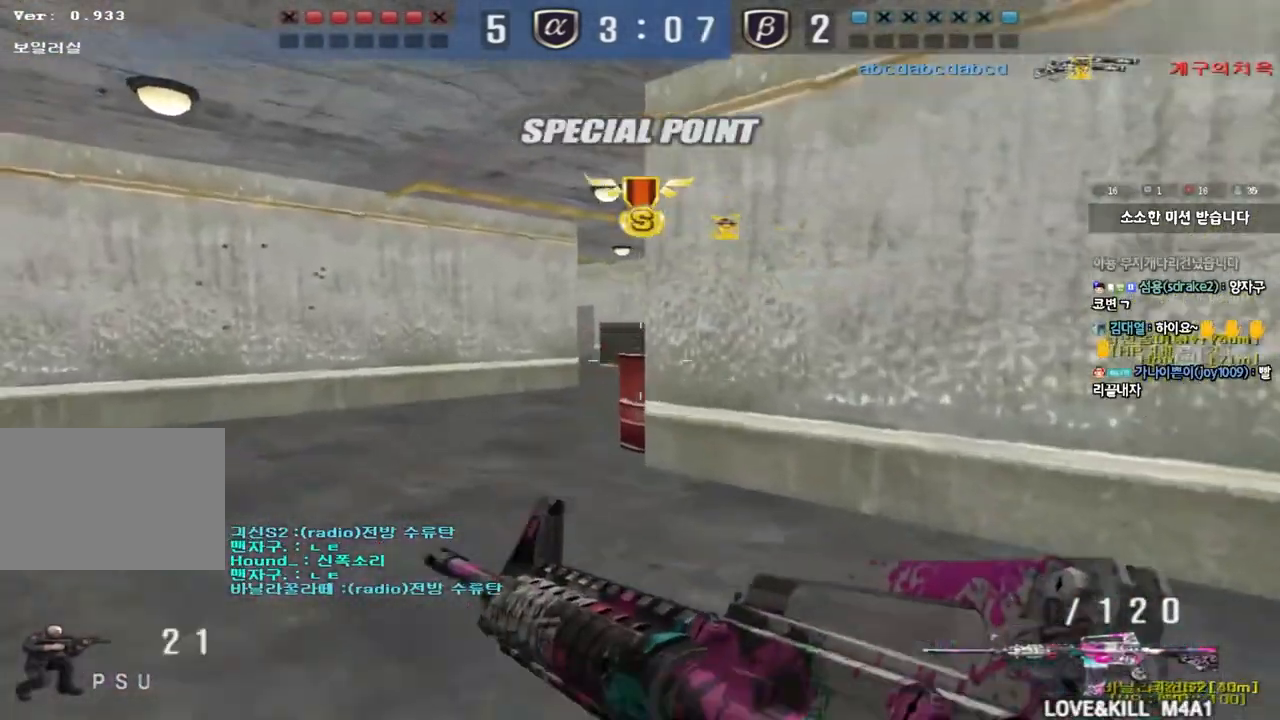
{"keys": ["a", "w"], "events": [[67, "ctrl", "up"], [67, "w", "down"], [83, "a", "down"], [300, "ctrl", "down"], [317, "w", "up"], [333, "a", "up"], [417, "a", "down"], [433, "ctrl", "up"], [433, "w", "down"]]}
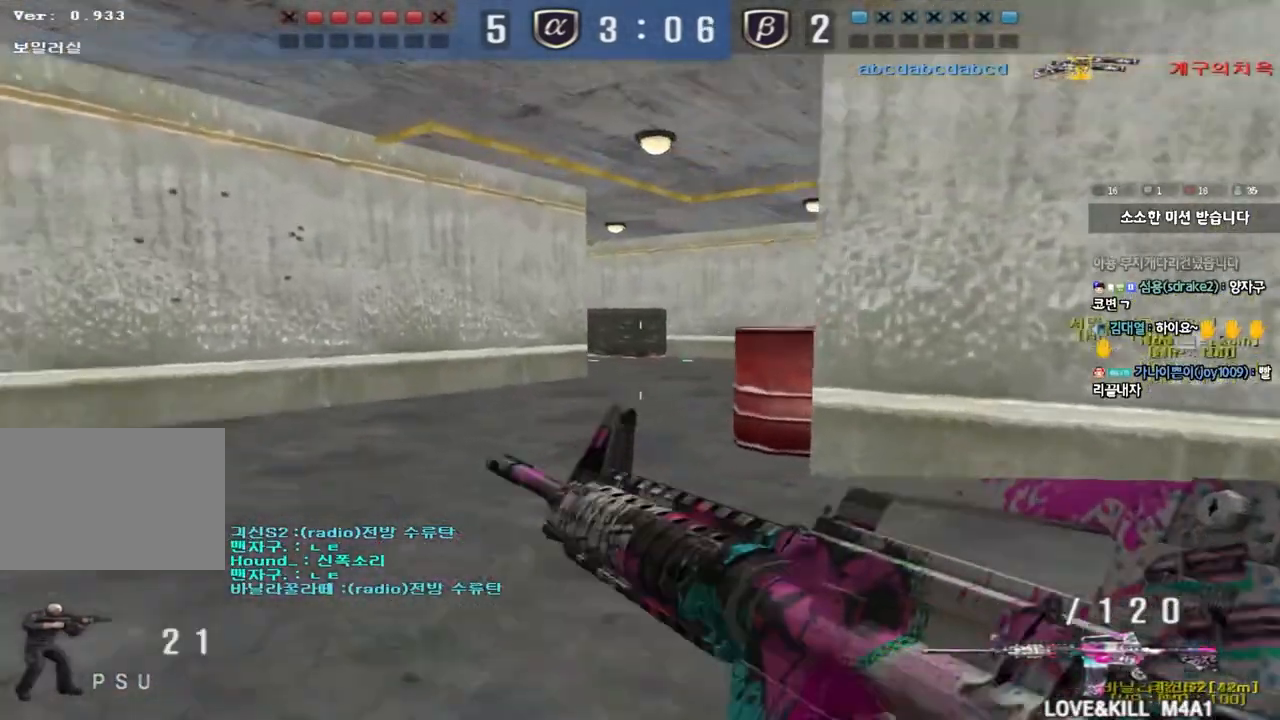
{"keys": ["a", "w"], "events": [[183, "ctrl", "down"], [200, "w", "up"], [217, "a", "up"], [317, "a", "down"], [317, "ctrl", "up"], [317, "w", "down"]]}
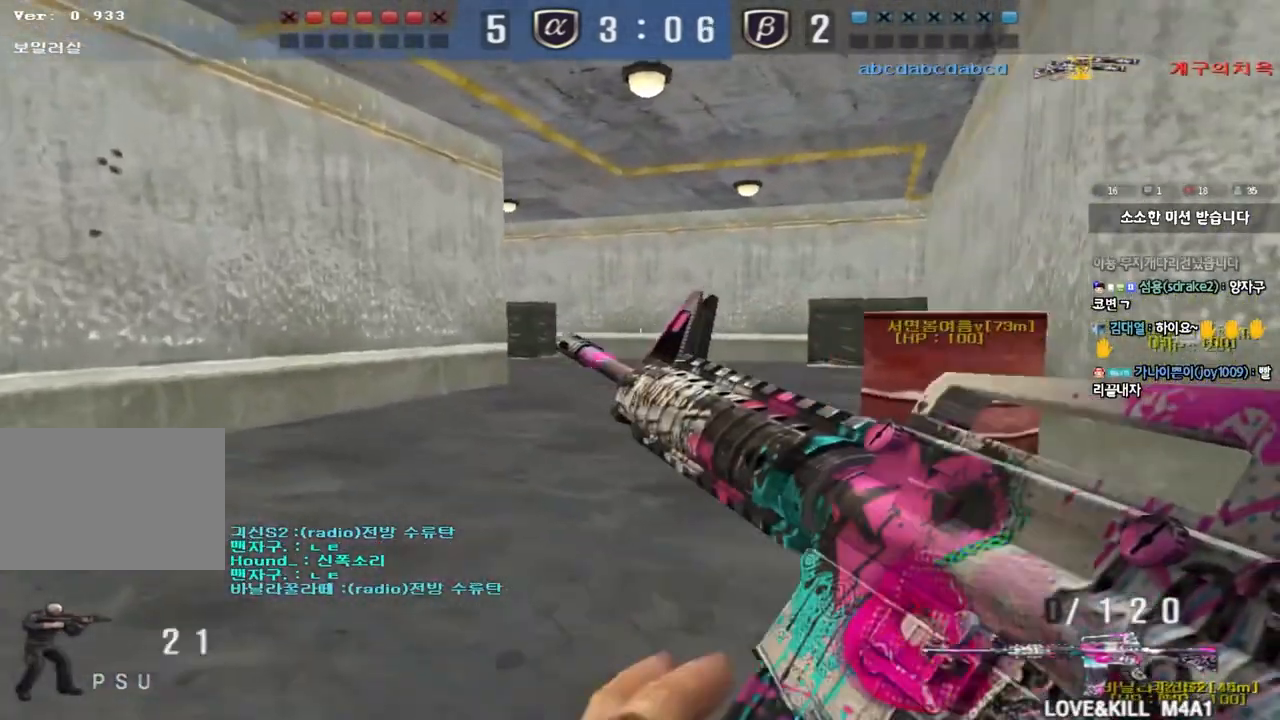
{"keys": ["ctrl"], "events": [[33, "ctrl", "down"], [50, "w", "up"], [67, "a", "up"], [150, "a", "down"], [150, "w", "down"], [167, "ctrl", "up"], [400, "ctrl", "down"], [417, "w", "up"], [433, "a", "up"]]}
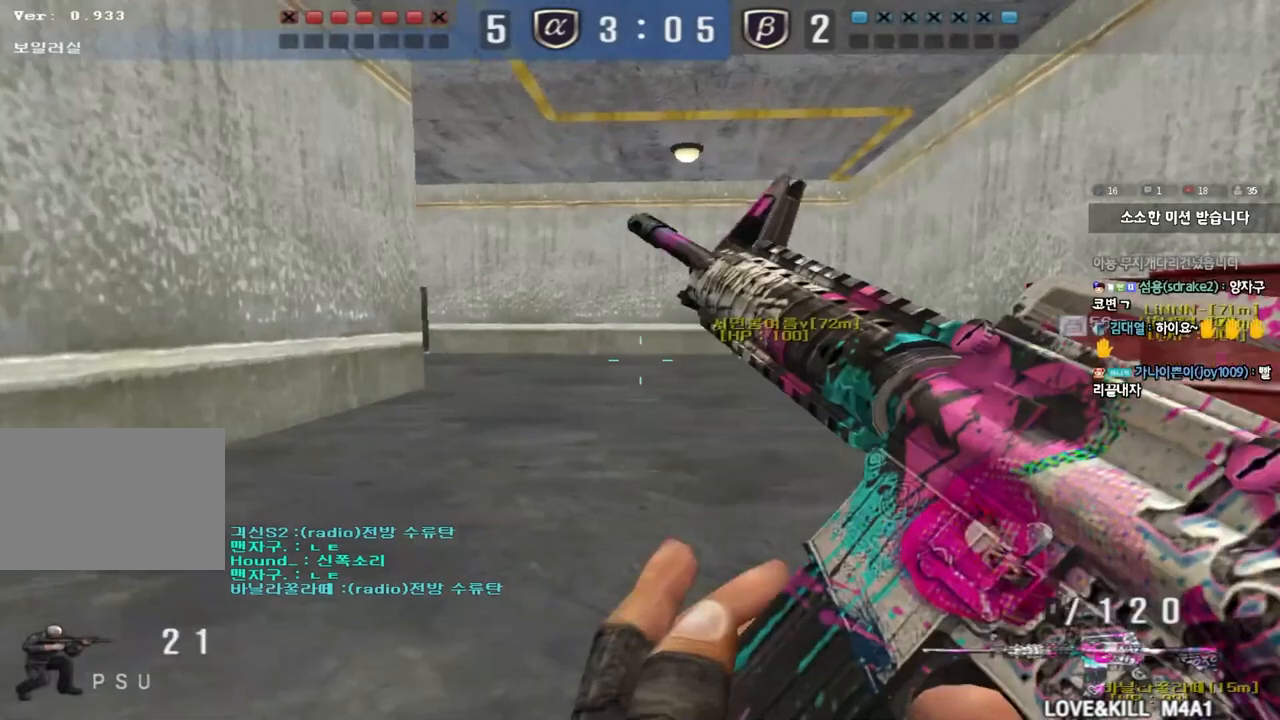
{"keys": ["a", "w"], "events": [[17, "a", "down"], [17, "w", "down"], [33, "ctrl", "up"], [233, "ctrl", "down"], [267, "w", "up"], [283, "a", "up"], [367, "a", "down"], [367, "ctrl", "up"], [367, "w", "down"]]}
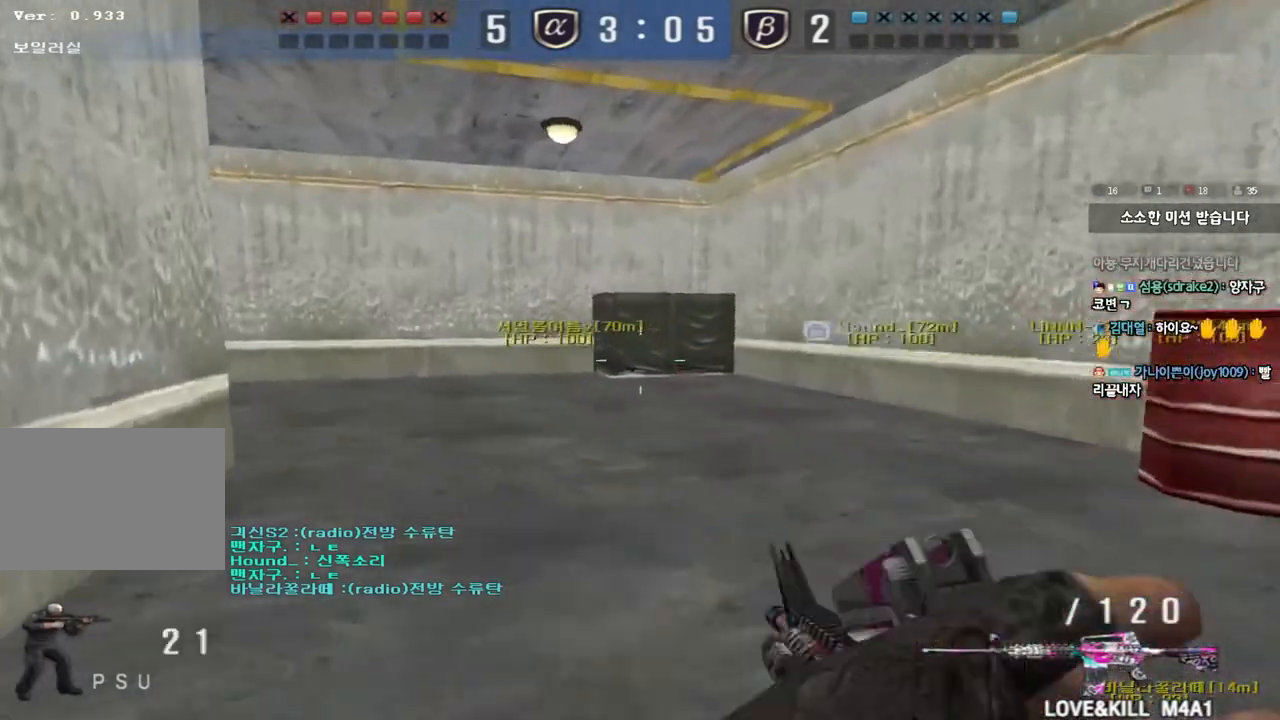
{"keys": ["d", "w"], "events": [[100, "ctrl", "down"], [117, "w", "up"], [133, "a", "up"], [200, "a", "down"], [200, "w", "down"], [233, "ctrl", "up"], [400, "ctrl", "down"], [400, "w", "up"], [417, "a", "up"], [483, "d", "down"], [483, "w", "down"], [500, "ctrl", "up"]]}
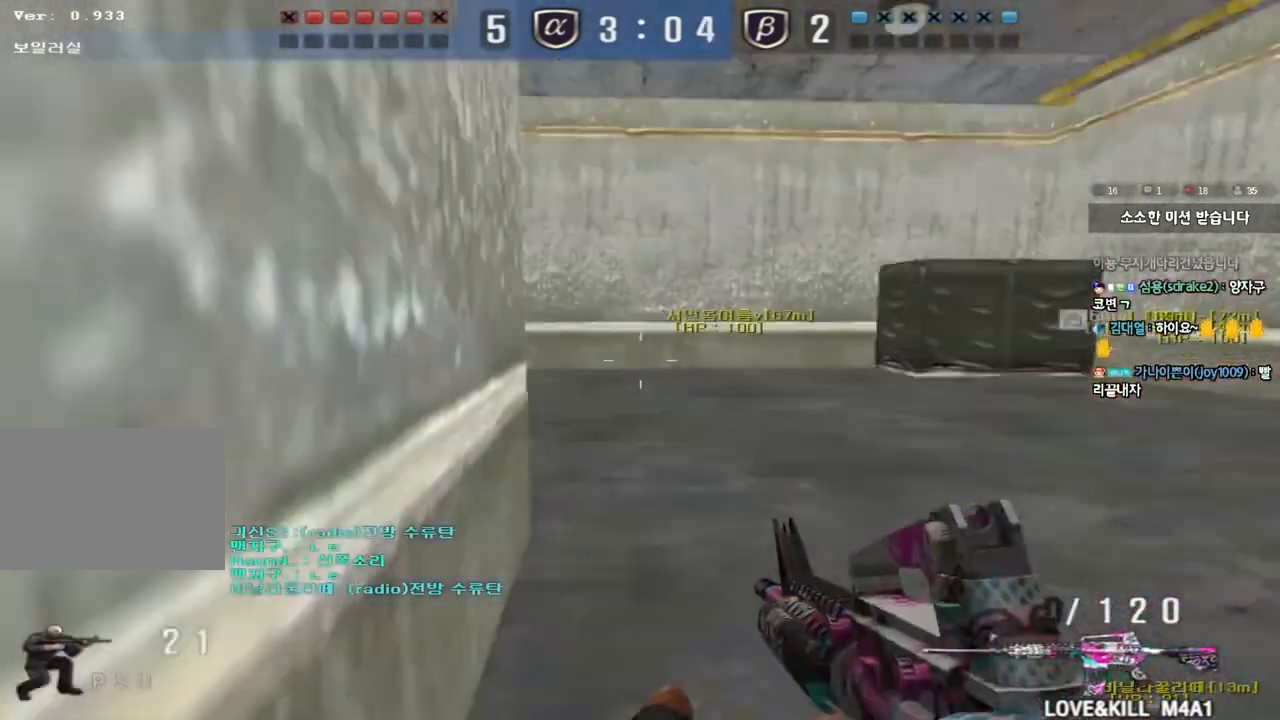
{"keys": ["a", "ctrl", "w"], "events": [[183, "ctrl", "down"], [200, "d", "up"], [200, "w", "up"], [267, "d", "down"], [283, "ctrl", "up"], [283, "w", "down"], [400, "ctrl", "down"], [417, "d", "up"], [417, "w", "up"], [500, "a", "down"], [500, "w", "down"]]}
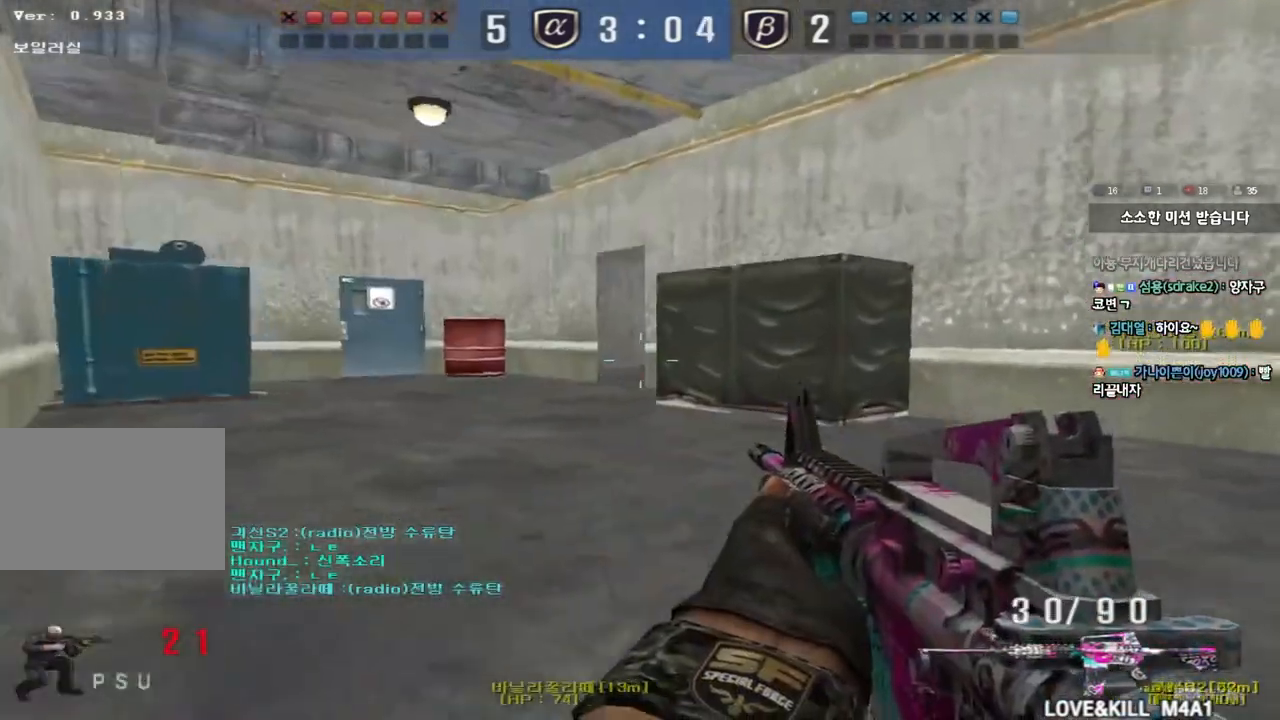
{"keys": ["a", "w"], "events": [[33, "ctrl", "up"], [250, "ctrl", "down"], [267, "w", "up"], [283, "a", "up"], [383, "a", "down"], [383, "ctrl", "up"], [383, "w", "down"]]}
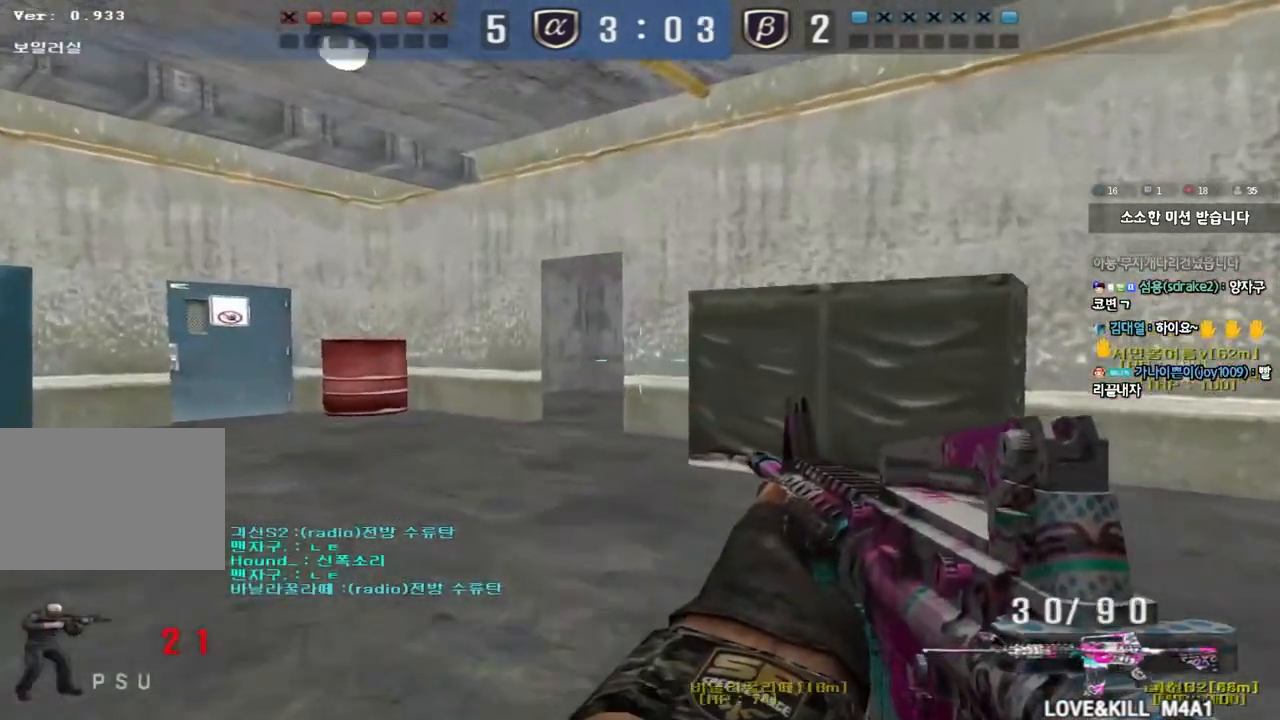
{"keys": ["a", "ctrl"], "events": [[117, "ctrl", "down"], [133, "w", "up"], [150, "a", "up"], [233, "ctrl", "up"], [250, "a", "down"], [250, "w", "down"], [483, "ctrl", "down"], [483, "w", "up"]]}
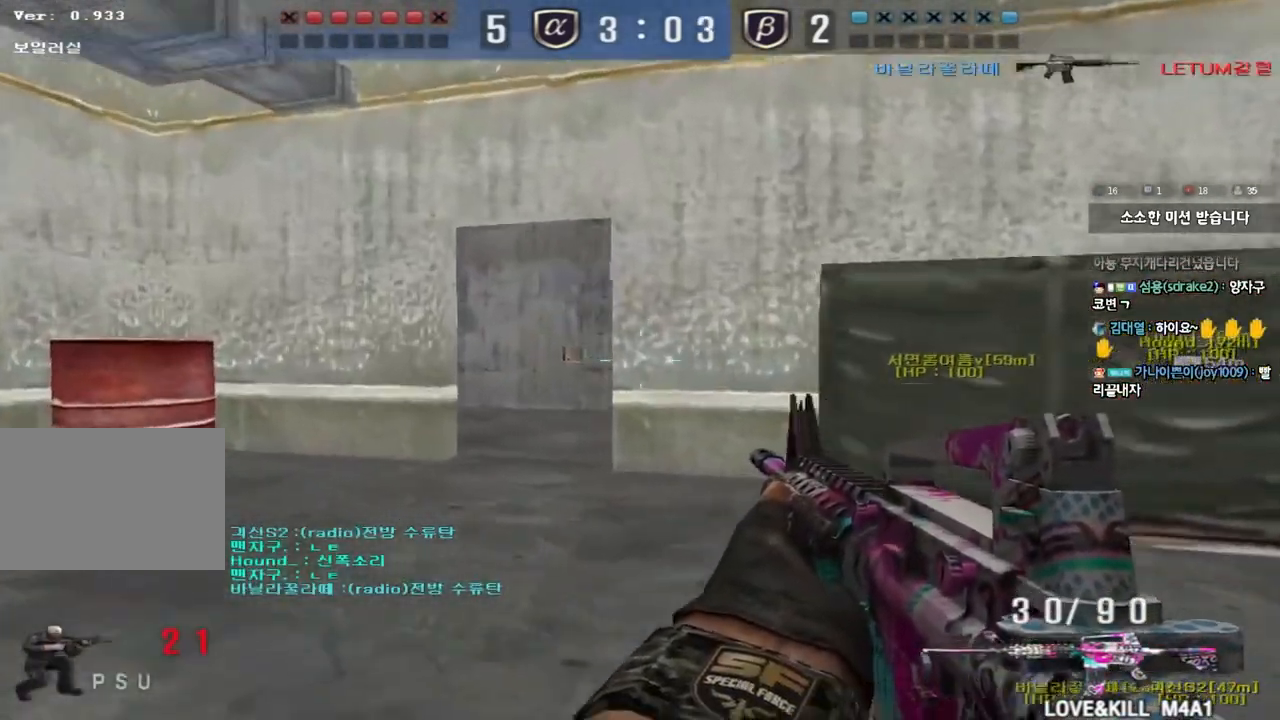
{"keys": ["a", "w"], "events": [[17, "a", "up"], [83, "ctrl", "up"], [117, "a", "down"], [117, "w", "down"], [333, "ctrl", "down"], [350, "w", "up"], [367, "a", "up"], [450, "ctrl", "up"], [450, "w", "down"], [467, "a", "down"]]}
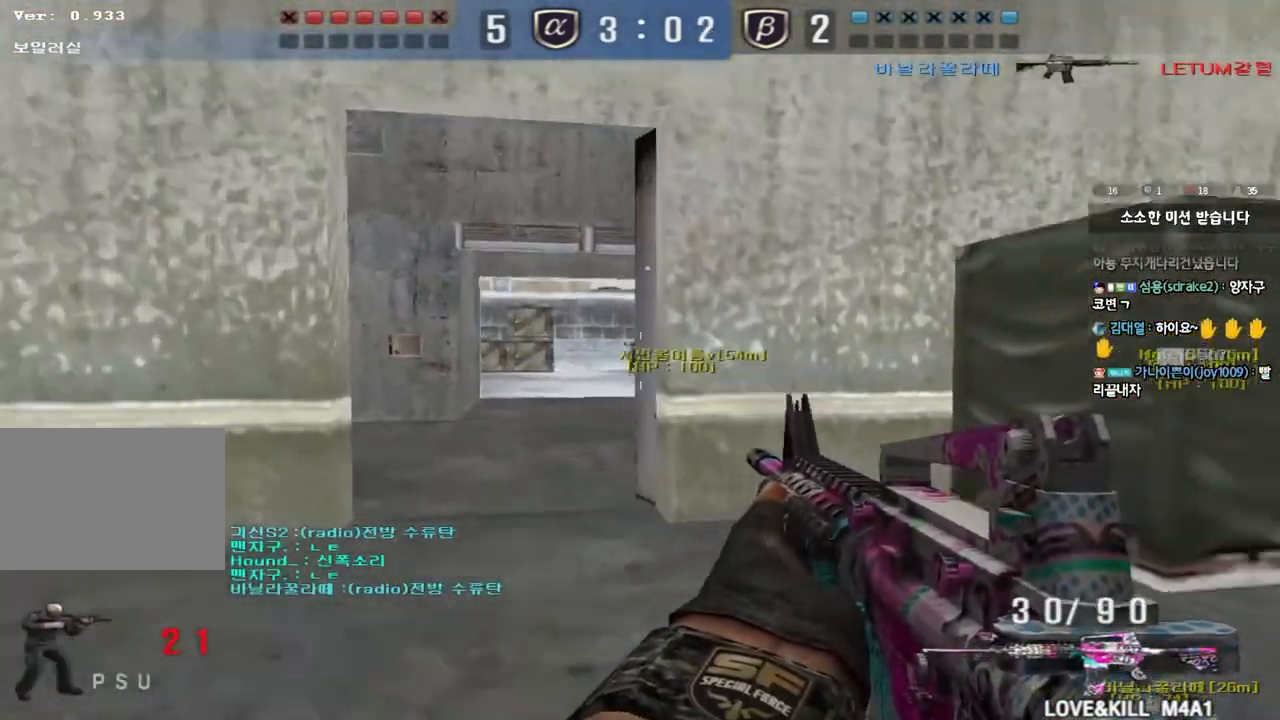
{"keys": ["a", "w"], "events": [[200, "ctrl", "down"], [200, "w", "up"], [217, "a", "up"], [300, "w", "down"], [317, "a", "down"], [317, "ctrl", "up"]]}
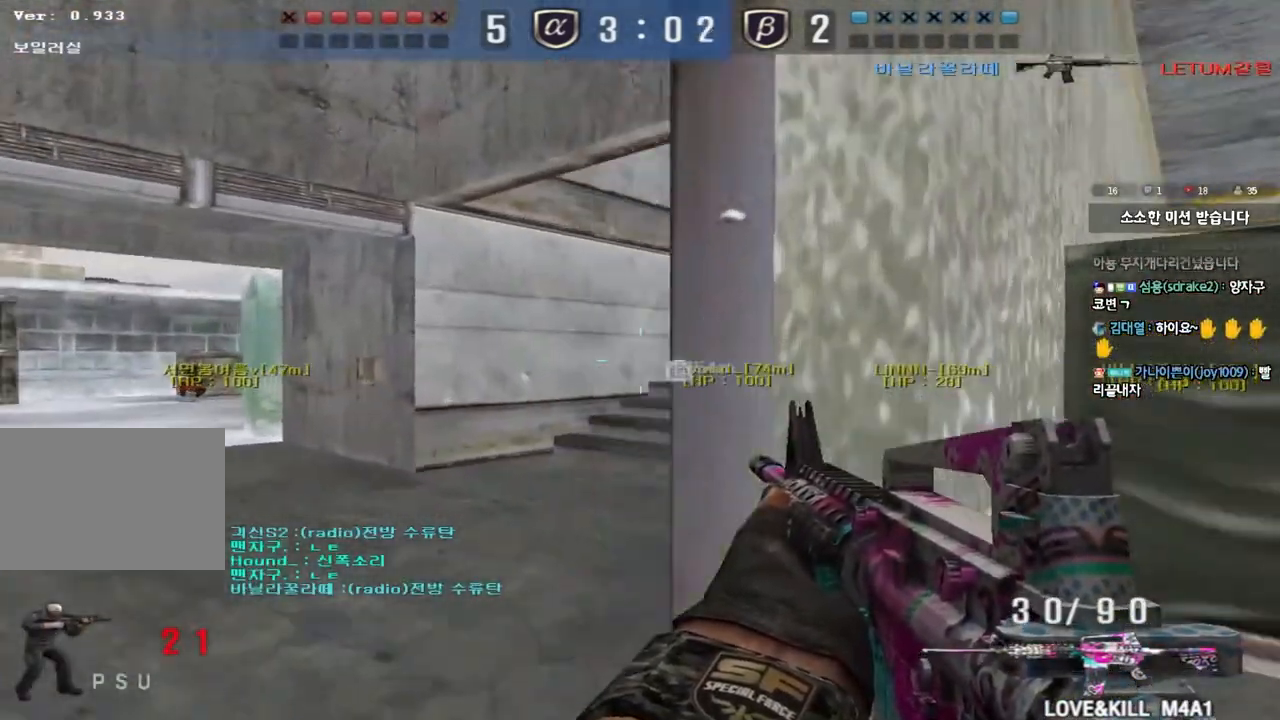
{"keys": ["ctrl"], "events": [[67, "ctrl", "down"], [67, "w", "up"], [83, "a", "up"], [167, "a", "down"], [167, "ctrl", "up"], [167, "w", "down"], [317, "ctrl", "down"], [317, "w", "up"], [333, "a", "up"]]}
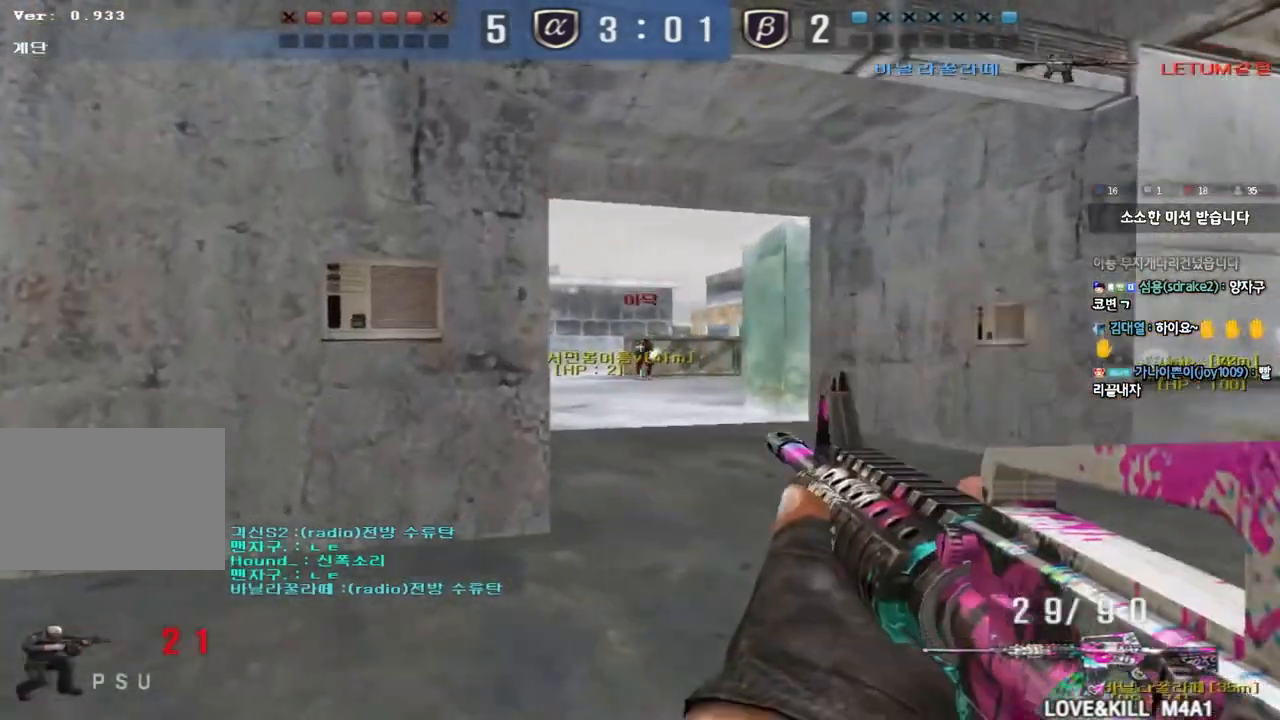
{"keys": ["ctrl"], "events": []}
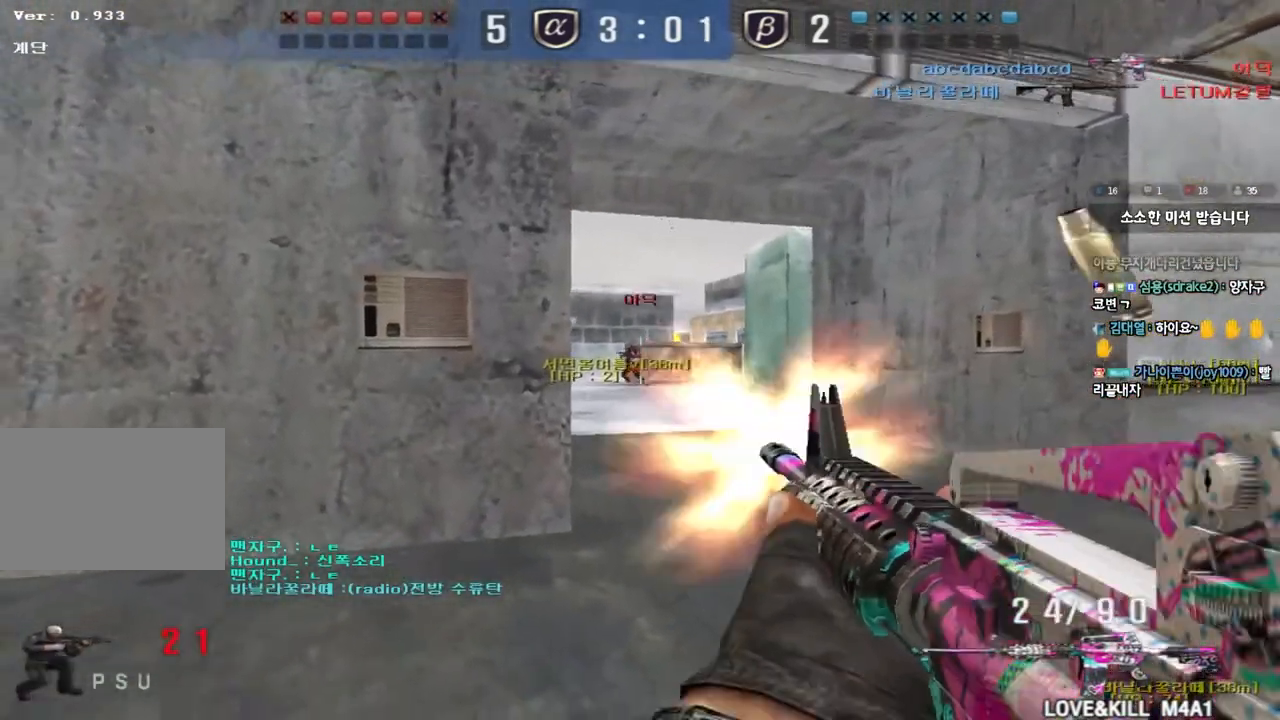
{"keys": ["d", "w"], "events": [[67, "a", "down"], [67, "w", "down"], [100, "ctrl", "up"], [283, "a", "up"], [317, "d", "down"]]}
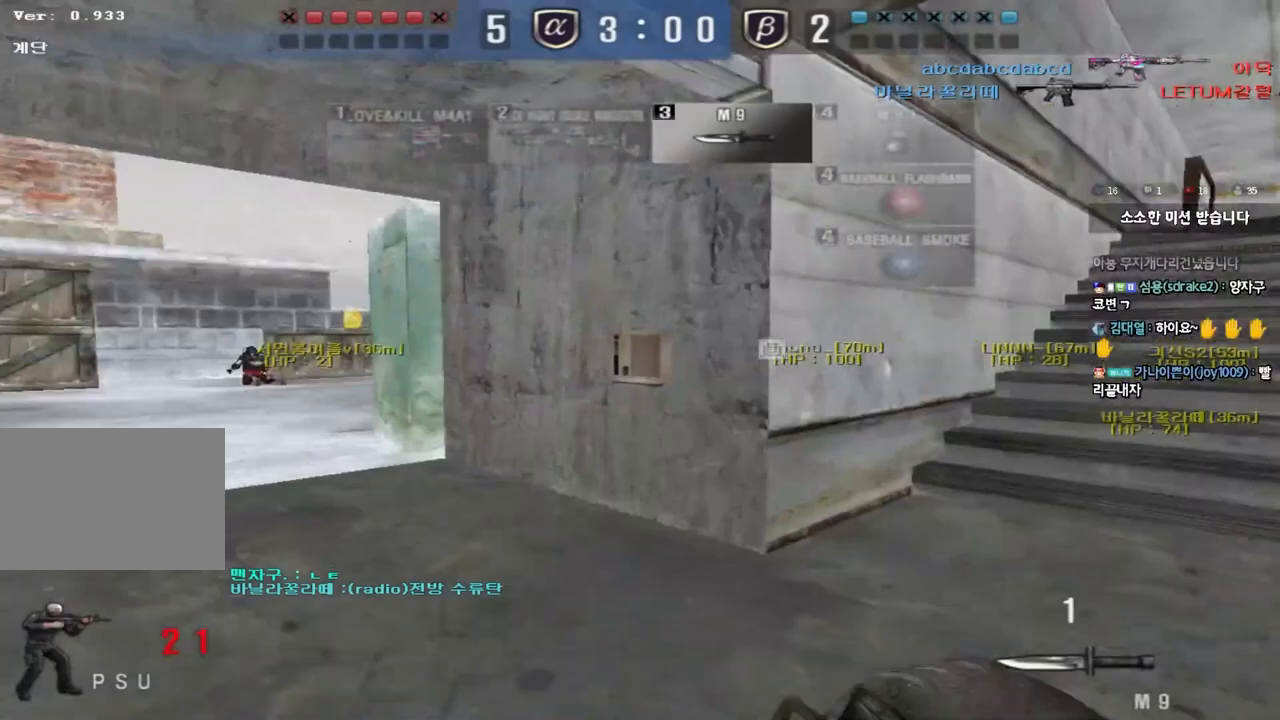
{"keys": ["d", "tab", "w"], "events": [[50, "d", "up"], [50, "w", "up"], [67, "ctrl", "down"], [117, "tab", "down"], [133, "d", "down"], [133, "w", "down"], [167, "ctrl", "up"], [350, "ctrl", "down"], [350, "d", "up"], [350, "w", "up"], [433, "d", "down"], [433, "w", "down"], [467, "ctrl", "up"]]}
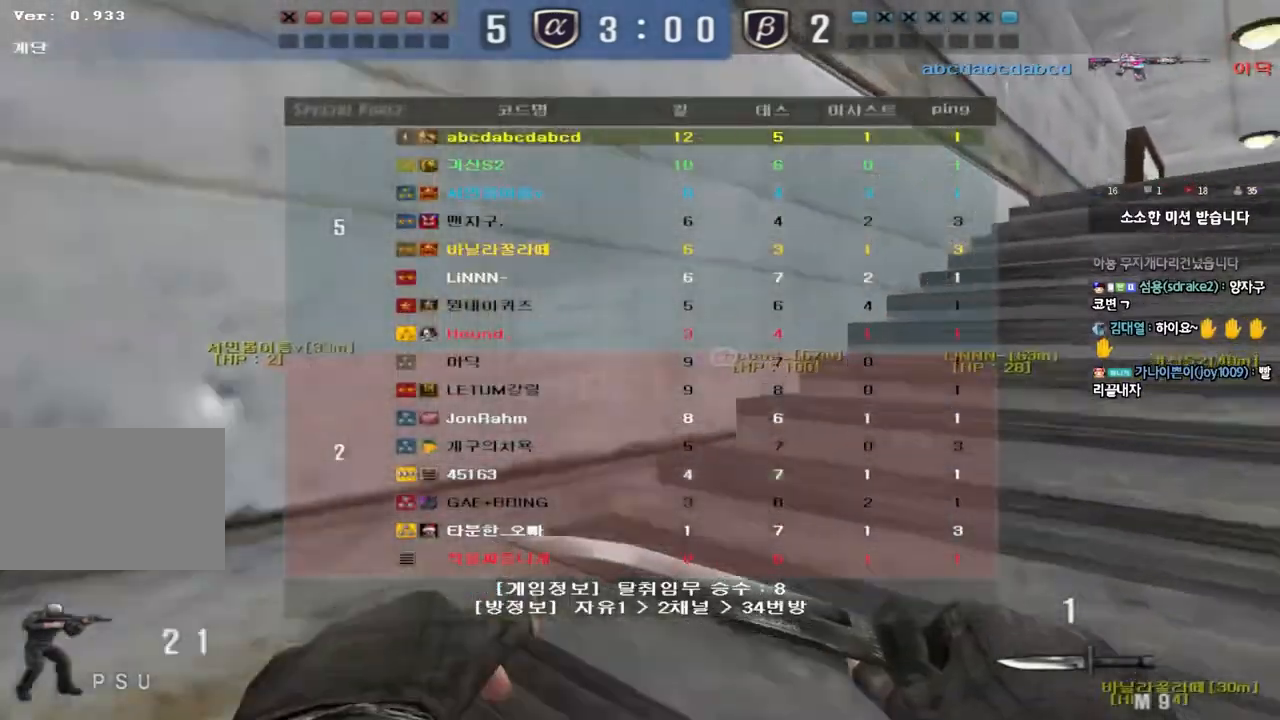
{"keys": ["ctrl", "d", "w"], "events": [[100, "d", "up"], [100, "w", "up"], [133, "ctrl", "down"], [133, "tab", "up"], [167, "d", "down"], [183, "w", "down"], [200, "ctrl", "up"], [417, "ctrl", "down"], [417, "d", "up"], [433, "w", "up"], [500, "d", "down"], [500, "w", "down"]]}
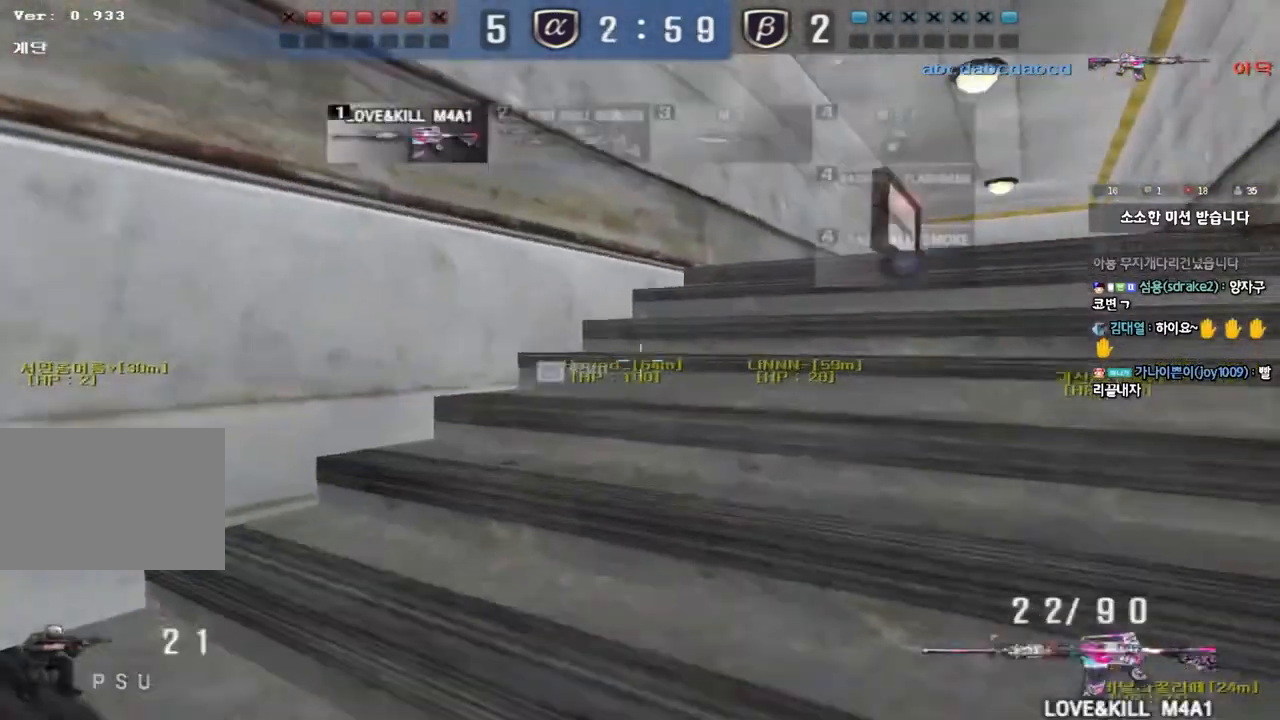
{"keys": ["d", "w"], "events": [[17, "ctrl", "up"], [250, "d", "up"], [267, "ctrl", "down"], [267, "w", "up"], [350, "d", "down"], [350, "w", "down"], [367, "ctrl", "up"]]}
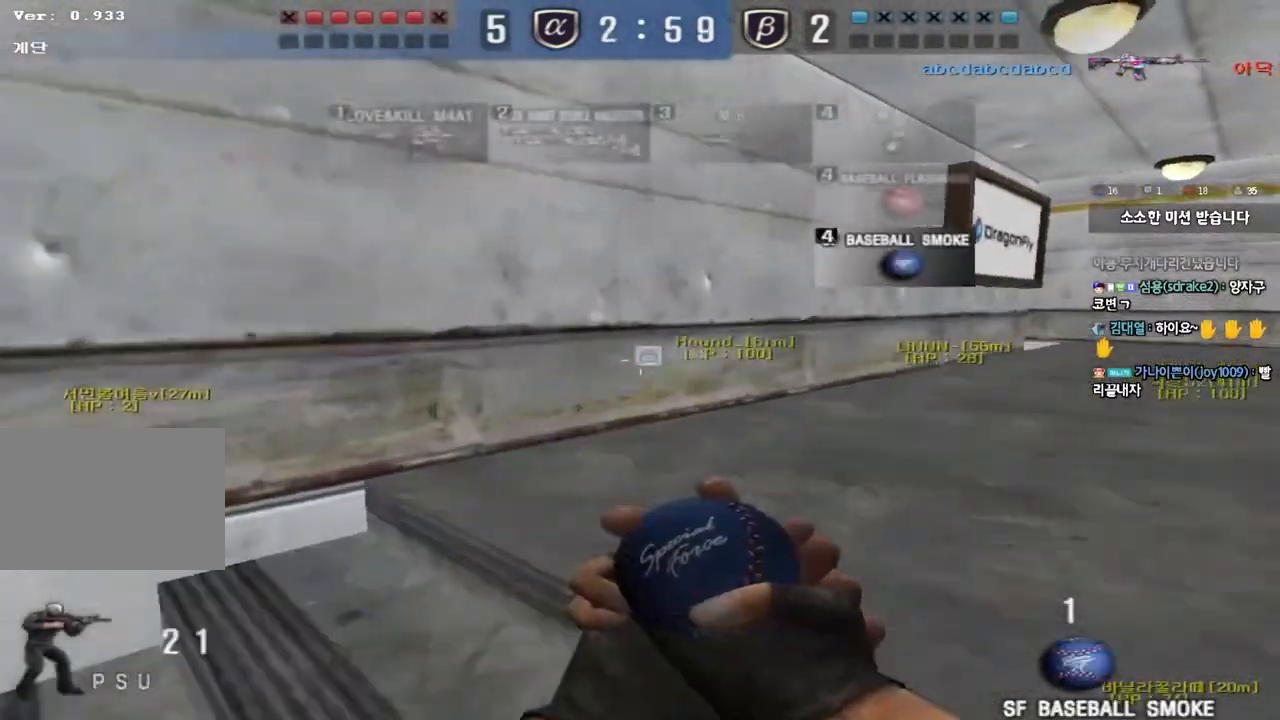
{"keys": ["d", "w"], "events": [[67, "ctrl", "down"], [67, "d", "up"], [83, "w", "up"], [167, "d", "down"], [167, "w", "down"], [183, "ctrl", "up"], [383, "ctrl", "down"], [383, "d", "up"], [400, "w", "up"], [483, "d", "down"], [483, "w", "down"], [500, "ctrl", "up"]]}
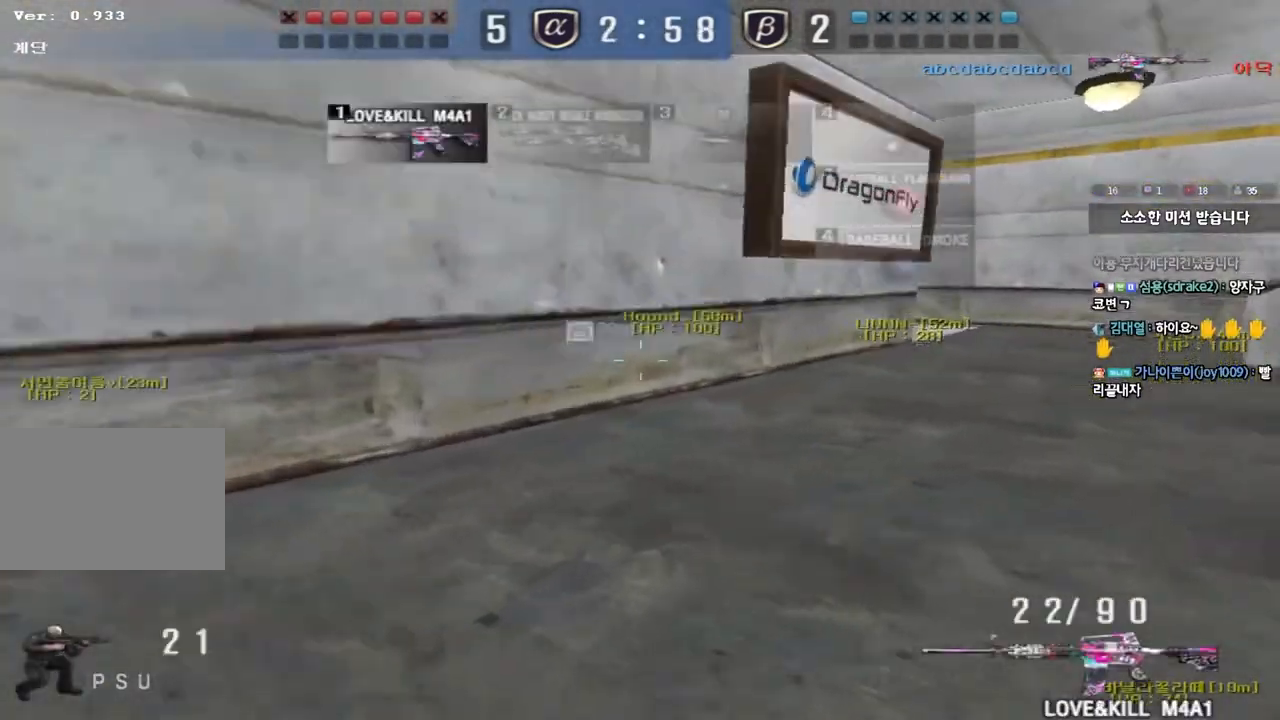
{"keys": ["d", "w"], "events": [[200, "ctrl", "down"], [200, "d", "up"], [233, "w", "up"], [300, "ctrl", "up"], [300, "w", "down"], [317, "d", "down"]]}
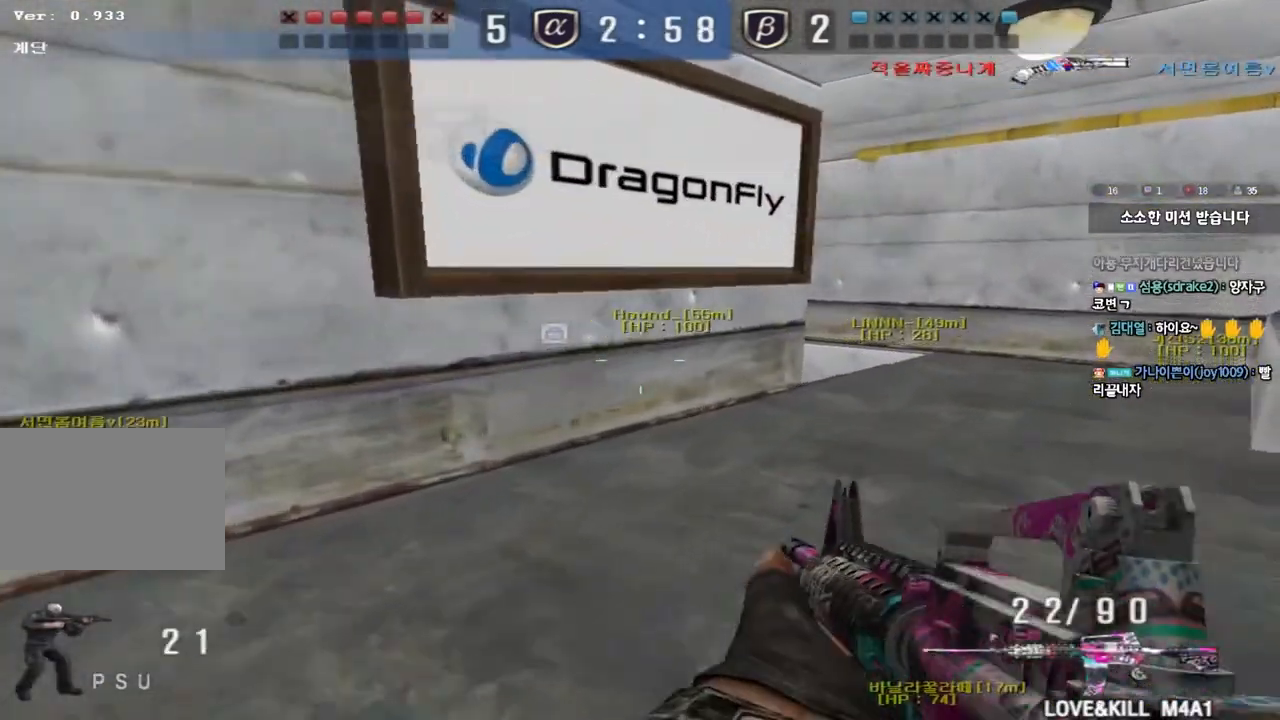
{"keys": ["d", "w"], "events": [[33, "d", "up"], [50, "ctrl", "down"], [50, "w", "up"], [133, "ctrl", "up"], [133, "d", "down"], [133, "w", "down"], [367, "ctrl", "down"], [367, "d", "up"], [400, "w", "up"], [467, "ctrl", "up"], [467, "w", "down"], [483, "d", "down"]]}